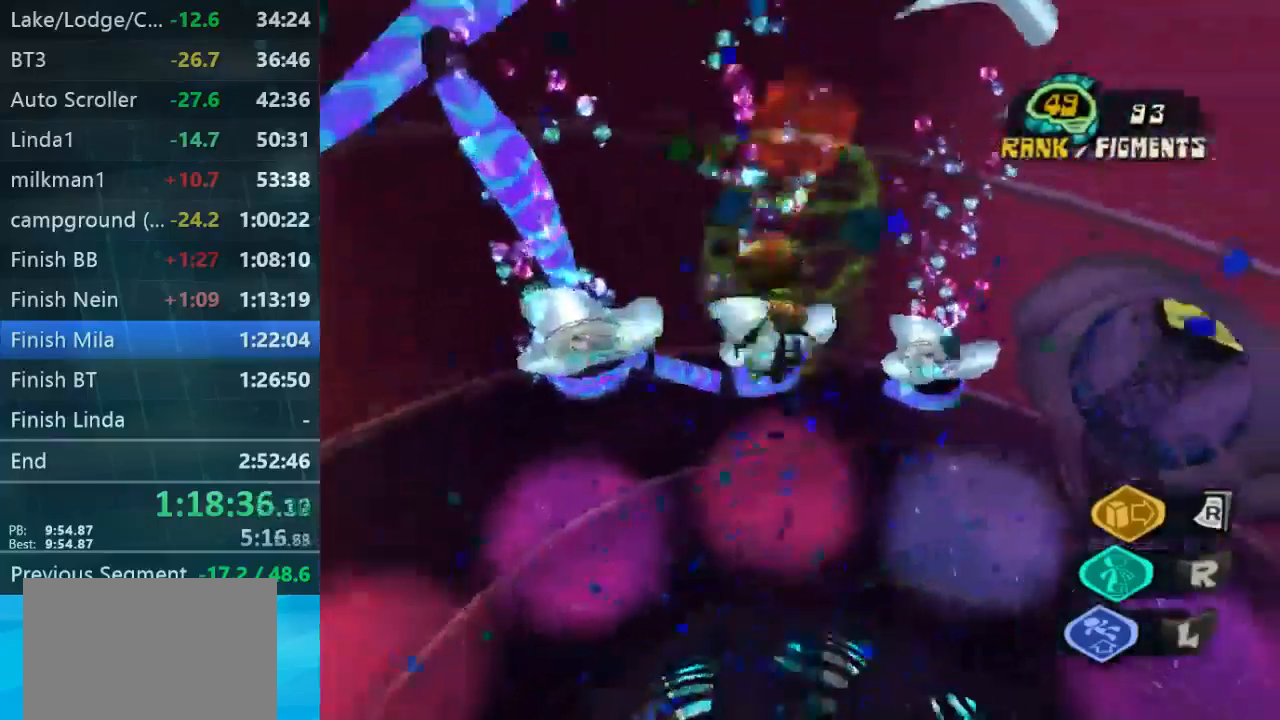
Gameplay with a controller (Xbox layout); each line is a JSON object with the inputs held at the frame after it (dt_ms = milliseconds from this image to that frame). "button_events" lists button changes between this image and that frame as [ms after this image, input, new state], when the widget could be followed in between (sticks are given only as held states). Not read: L1 L3 R1 R3.
{"dt_ms": 1000, "buttons": ["L2"], "left_stick": "down-left", "right_stick": "center", "button_events": []}
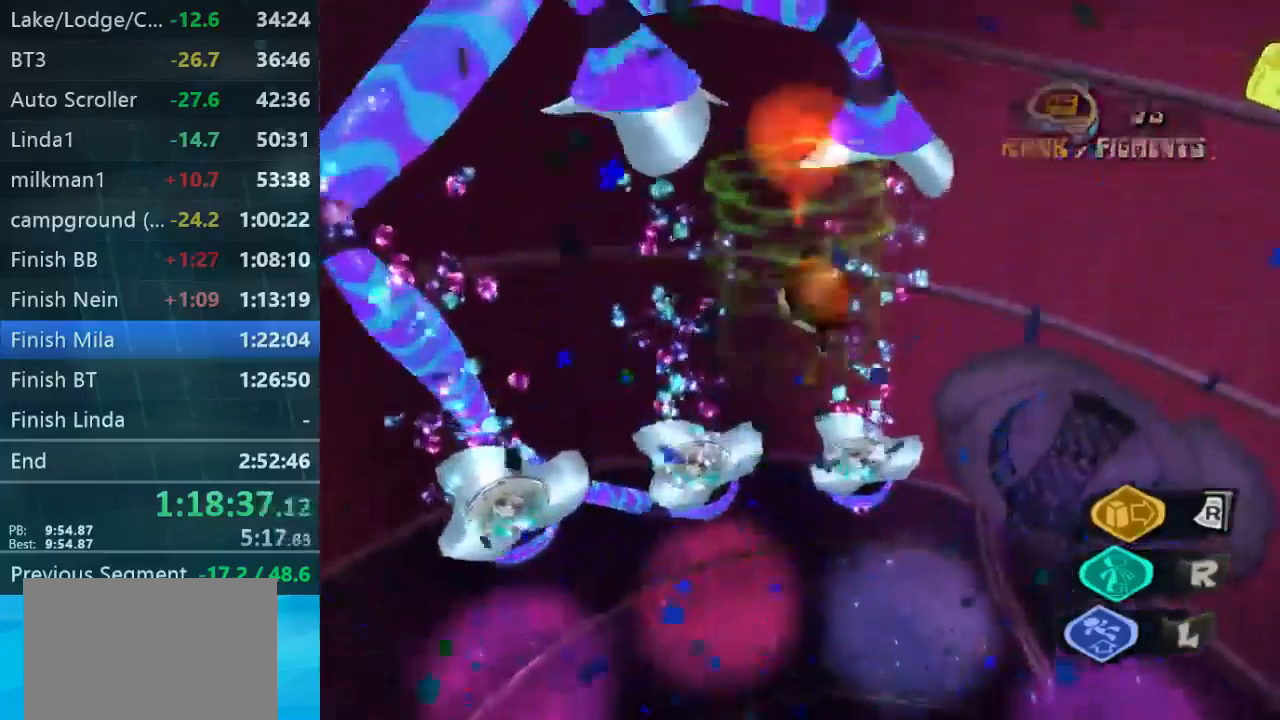
{"dt_ms": 500, "buttons": ["L2"], "left_stick": "center", "right_stick": "left", "button_events": []}
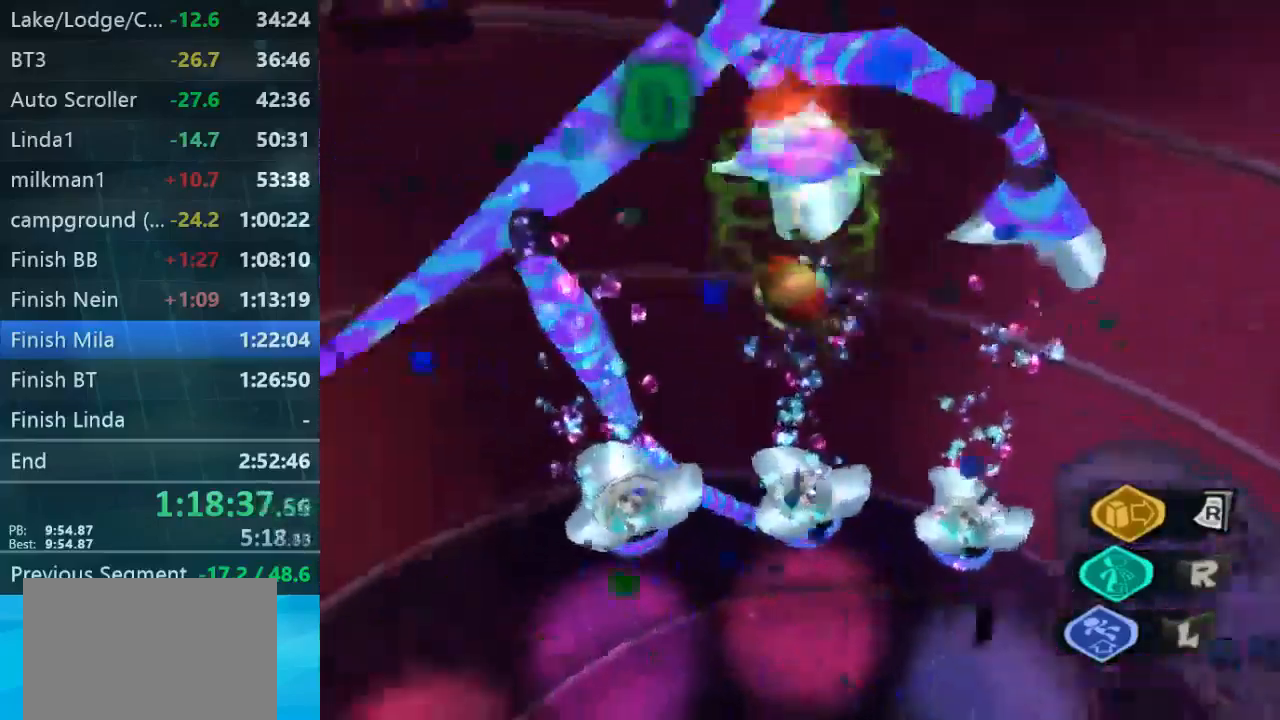
{"dt_ms": 500, "buttons": ["L2"], "left_stick": "center", "right_stick": "right", "button_events": []}
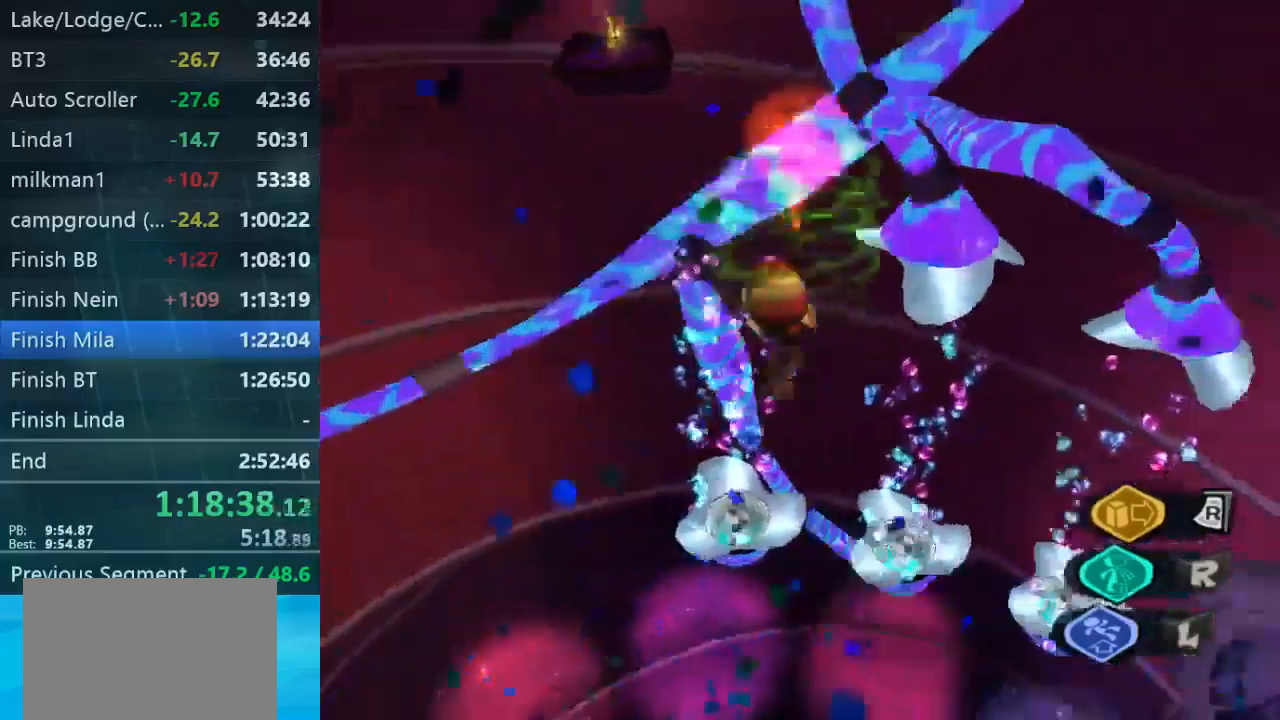
{"dt_ms": 500, "buttons": ["L2"], "left_stick": "center", "right_stick": "center", "button_events": []}